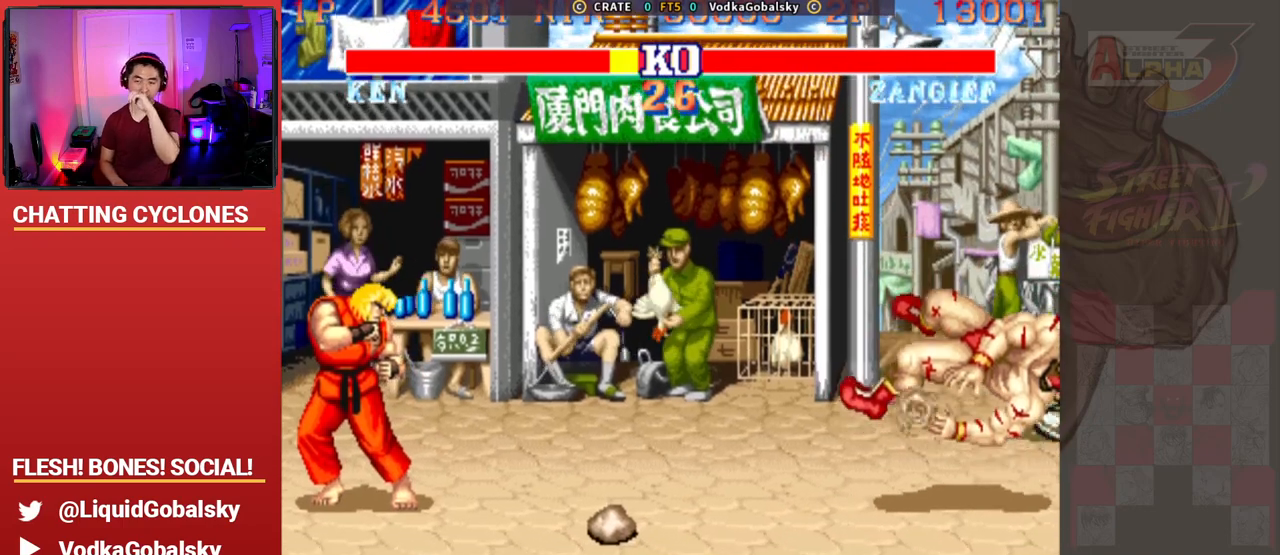
Gameplay with a controller (arcade stick); each line is a JSON object with the inputs held at the frame after it. "events" lists button and stick changes between this image and that frame as [ms after this image, input, new state], when the widget could be followed in between. Not read: L3 R3.
{"buttons": ["CROSS", "SQUARE", "TRIANGLE", "R1"], "left_stick": "center", "events": [[333, "R1", "up"], [400, "R1", "down"], [433, "R1", "up"], [467, "R1", "down"]]}
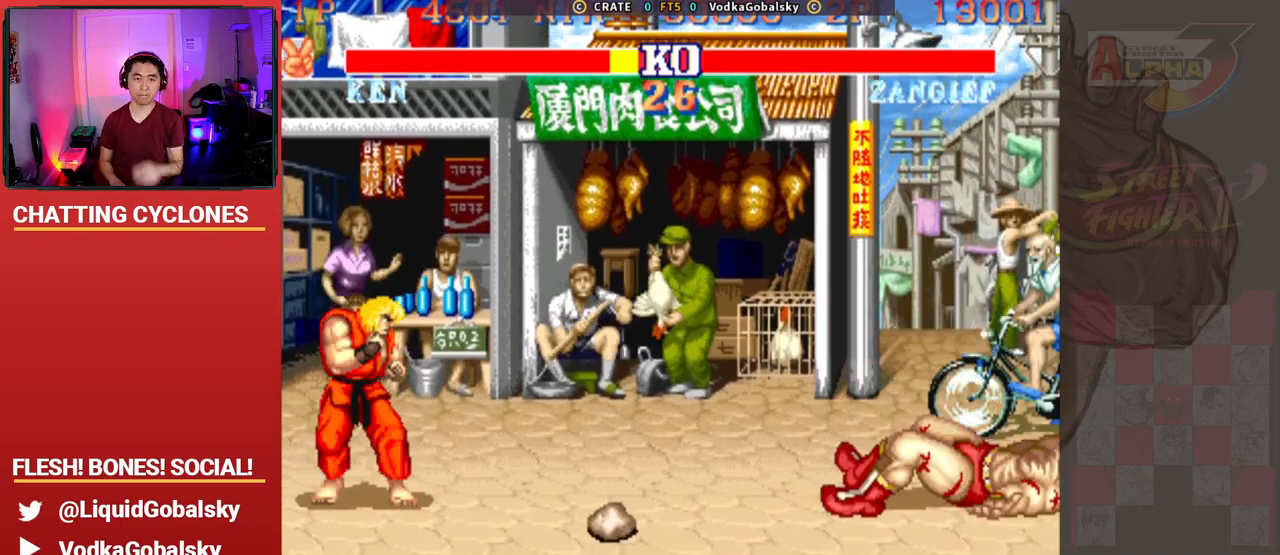
{"buttons": ["CROSS", "SQUARE", "TRIANGLE"], "left_stick": "left", "events": [[167, "left_stick", "up"], [300, "left_stick", "right"], [367, "left_stick", "down"], [433, "R1", "up"], [467, "left_stick", "left"]]}
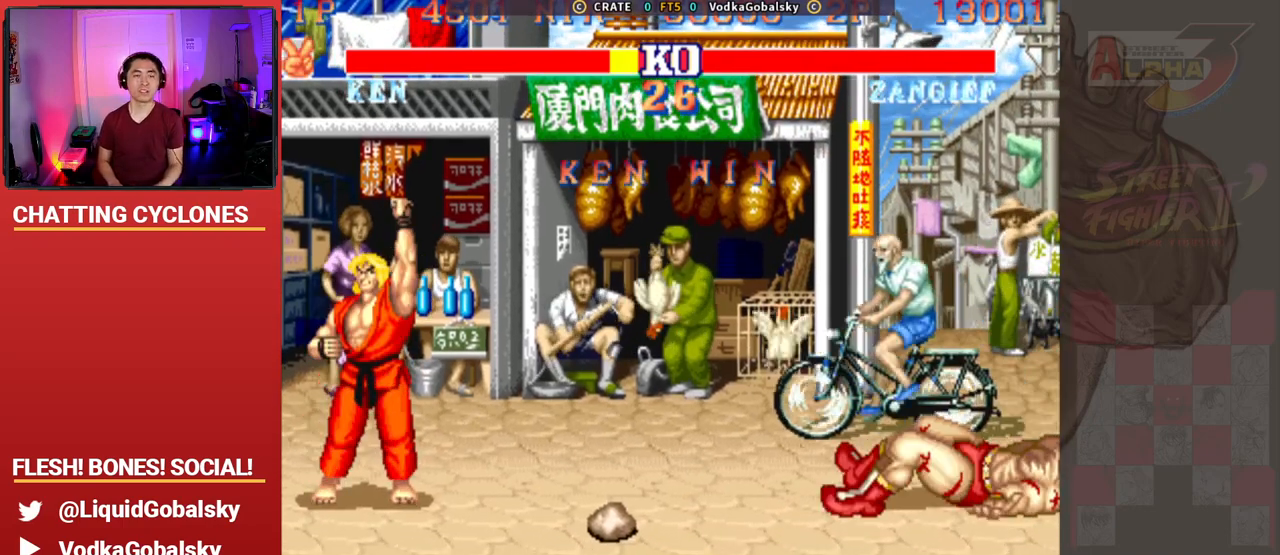
{"buttons": ["CROSS", "SQUARE", "TRIANGLE", "R1"], "left_stick": "center", "events": [[67, "left_stick", "center"], [100, "R1", "down"], [200, "SQUARE", "up"], [267, "SQUARE", "down"], [367, "R1", "up"], [467, "R1", "down"]]}
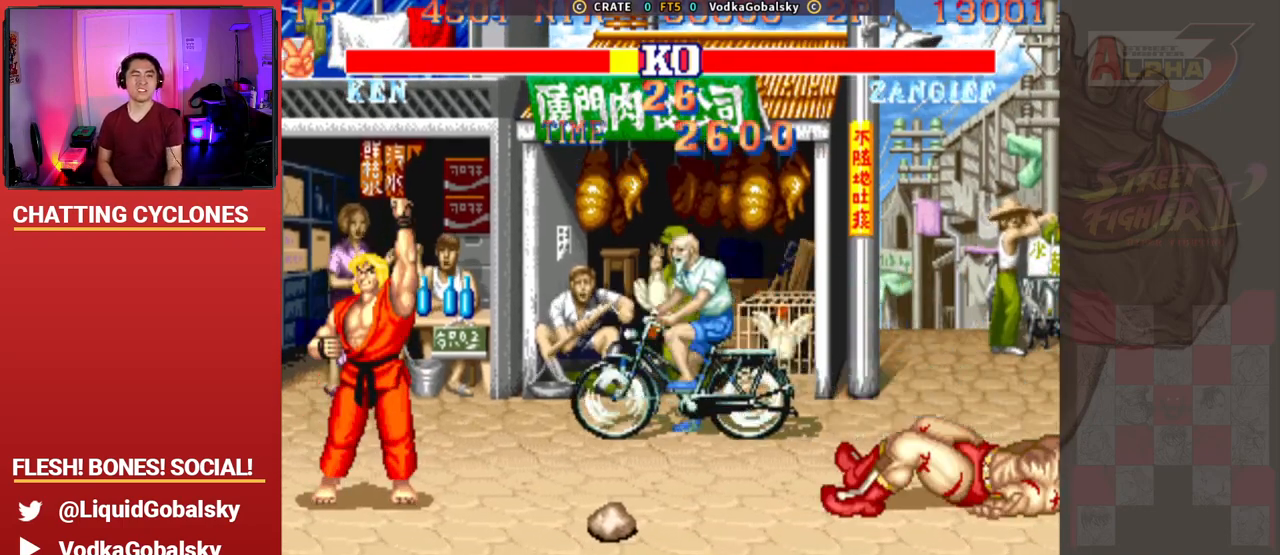
{"buttons": ["CROSS", "SQUARE", "TRIANGLE"], "left_stick": "center", "events": [[400, "R1", "up"]]}
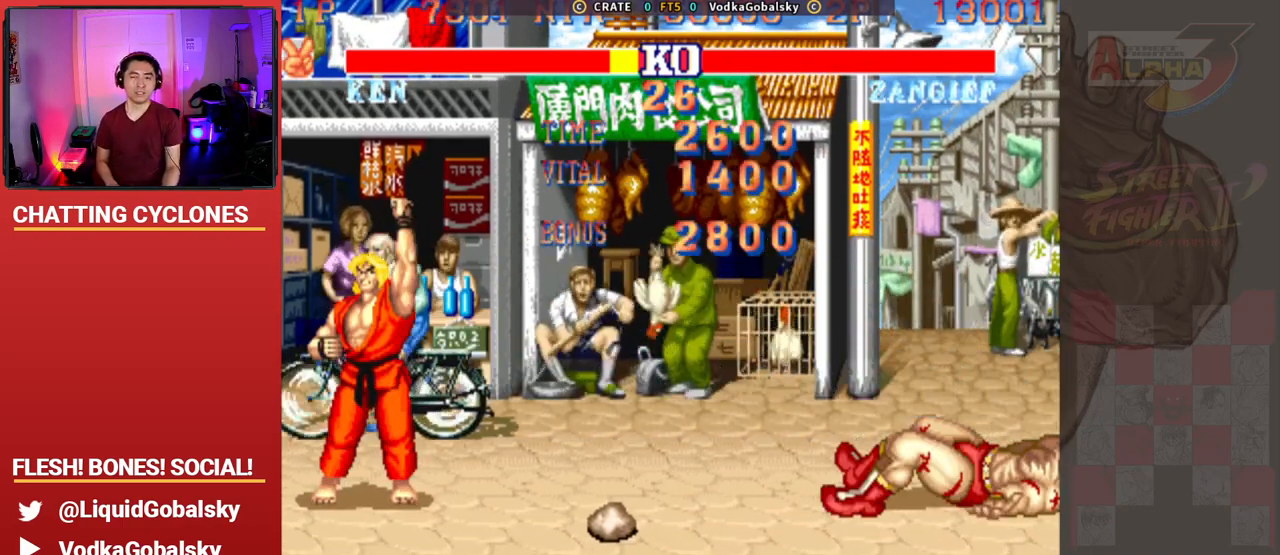
{"buttons": ["CROSS", "SQUARE", "TRIANGLE"], "left_stick": "left", "events": [[33, "R1", "down"], [233, "left_stick", "right"], [367, "left_stick", "down"], [433, "R1", "up"], [433, "left_stick", "left"]]}
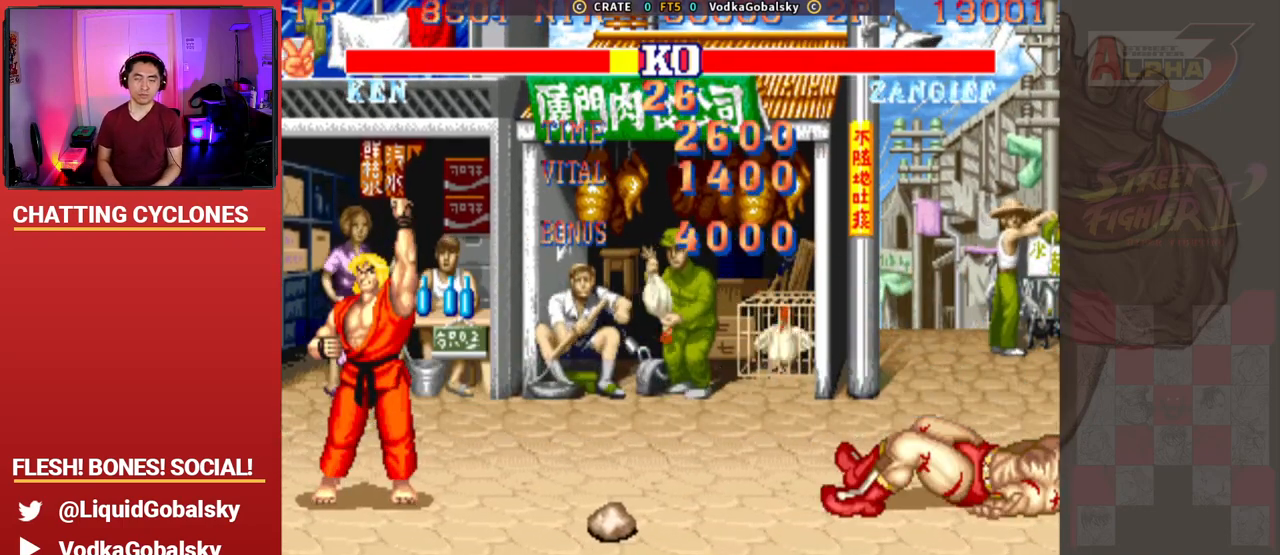
{"buttons": [], "left_stick": "center", "events": [[33, "TRIANGLE", "up"], [67, "left_stick", "up"], [200, "left_stick", "right"], [233, "TRIANGLE", "down"], [267, "SQUARE", "up"], [300, "left_stick", "down"], [333, "CROSS", "up"], [367, "TRIANGLE", "up"], [400, "left_stick", "left"], [467, "left_stick", "center"]]}
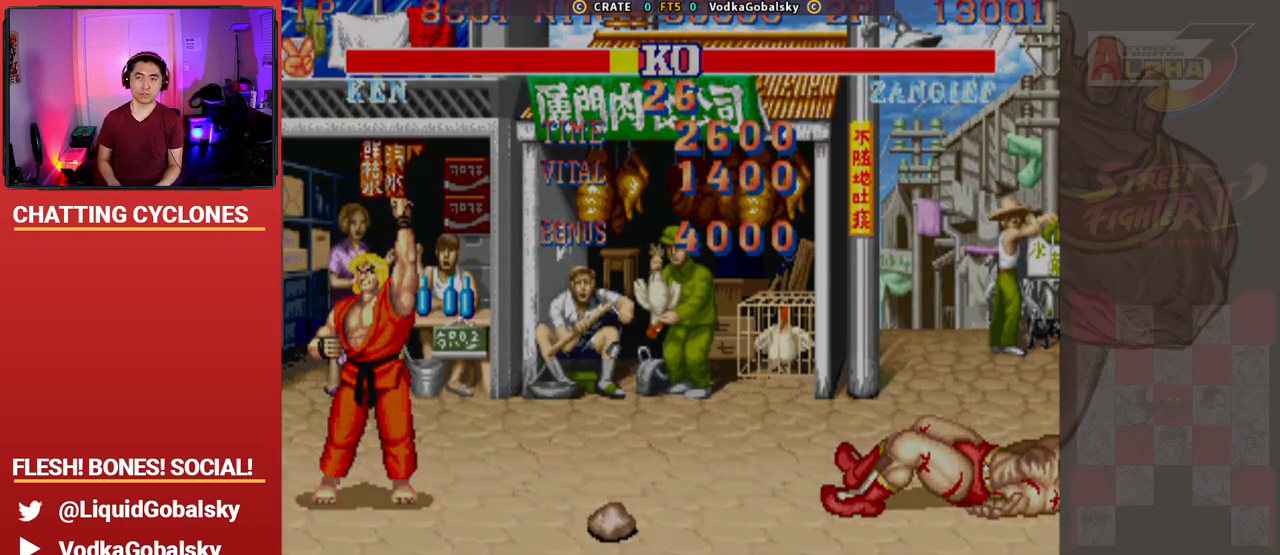
{"buttons": ["CROSS", "SQUARE", "TRIANGLE", "R1"], "left_stick": "center", "events": [[67, "left_stick", "up"], [133, "CROSS", "down"], [200, "left_stick", "right"], [233, "SQUARE", "down"], [233, "TRIANGLE", "down"], [300, "R1", "down"], [300, "left_stick", "down-left"], [467, "left_stick", "center"]]}
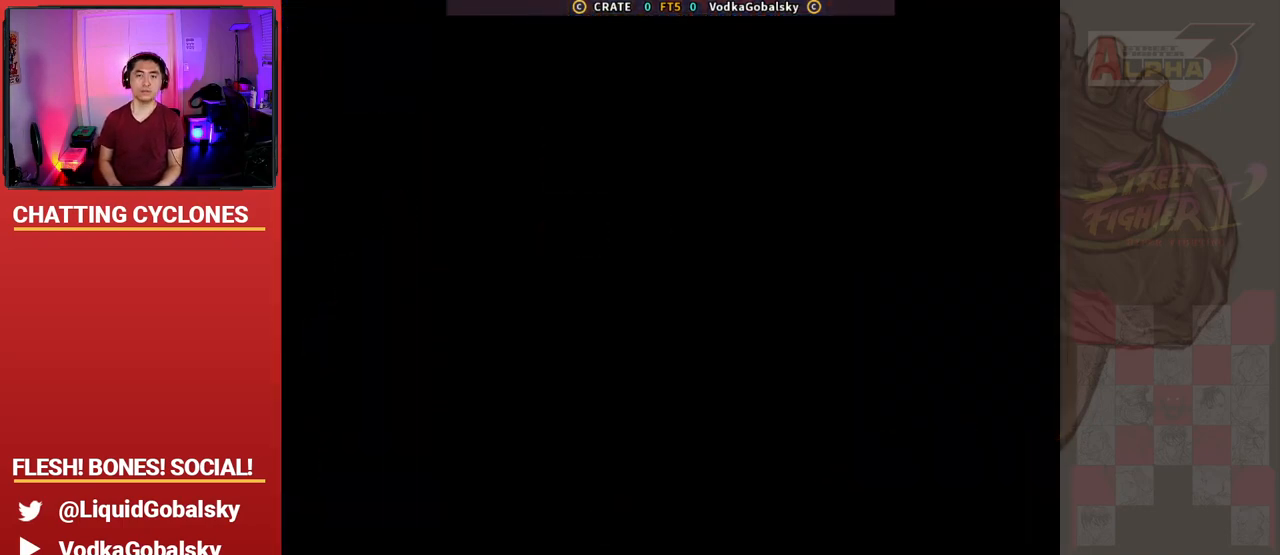
{"buttons": [], "left_stick": "center", "events": [[33, "left_stick", "up"], [133, "R1", "up"], [133, "left_stick", "right"], [200, "left_stick", "down"], [333, "CROSS", "up"], [333, "left_stick", "center"], [367, "TRIANGLE", "up"], [433, "SQUARE", "up"]]}
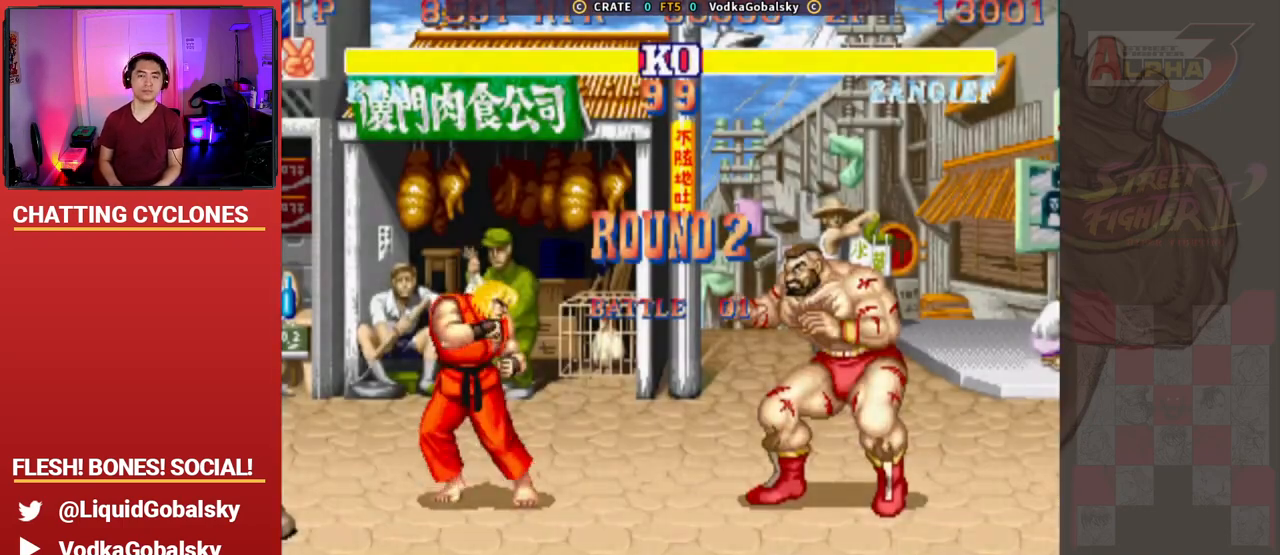
{"buttons": [], "left_stick": "center", "events": []}
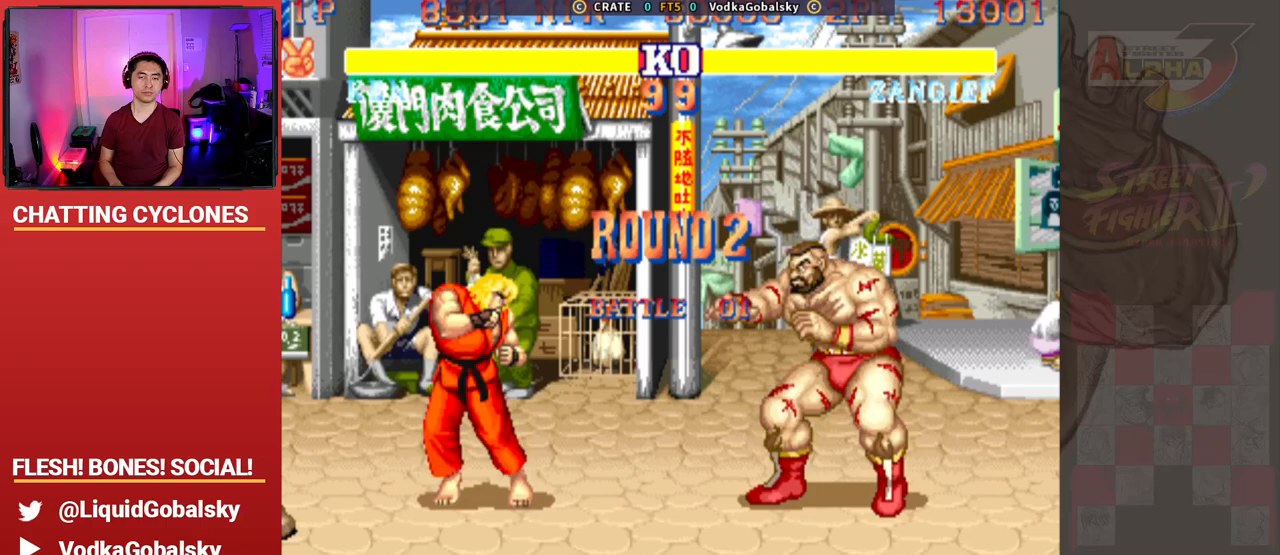
{"buttons": [], "left_stick": "center", "events": []}
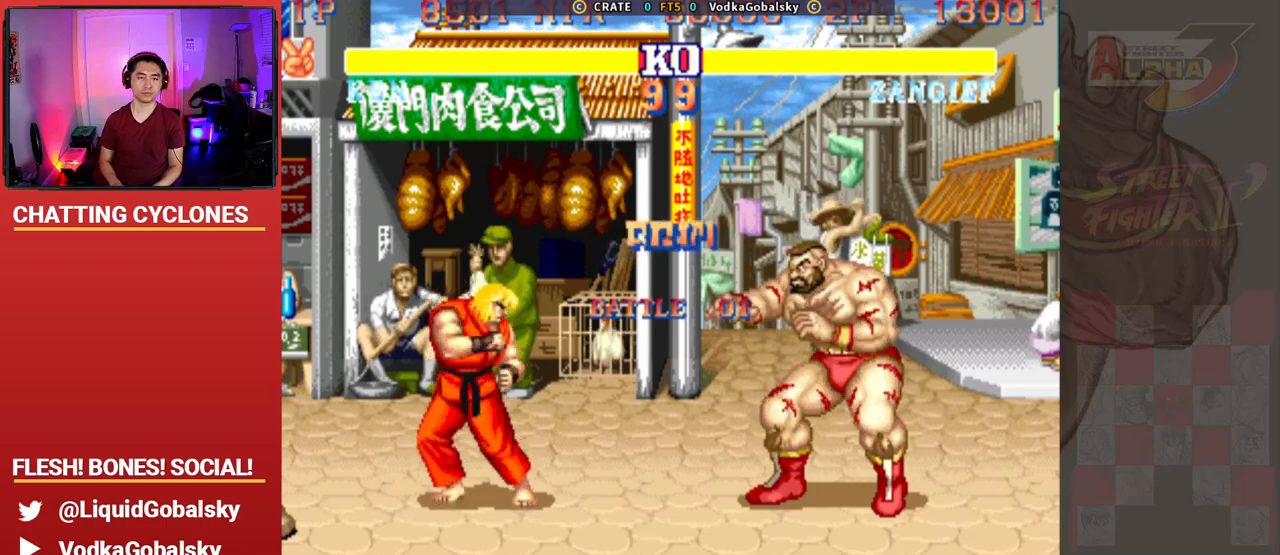
{"buttons": [], "left_stick": "center", "events": []}
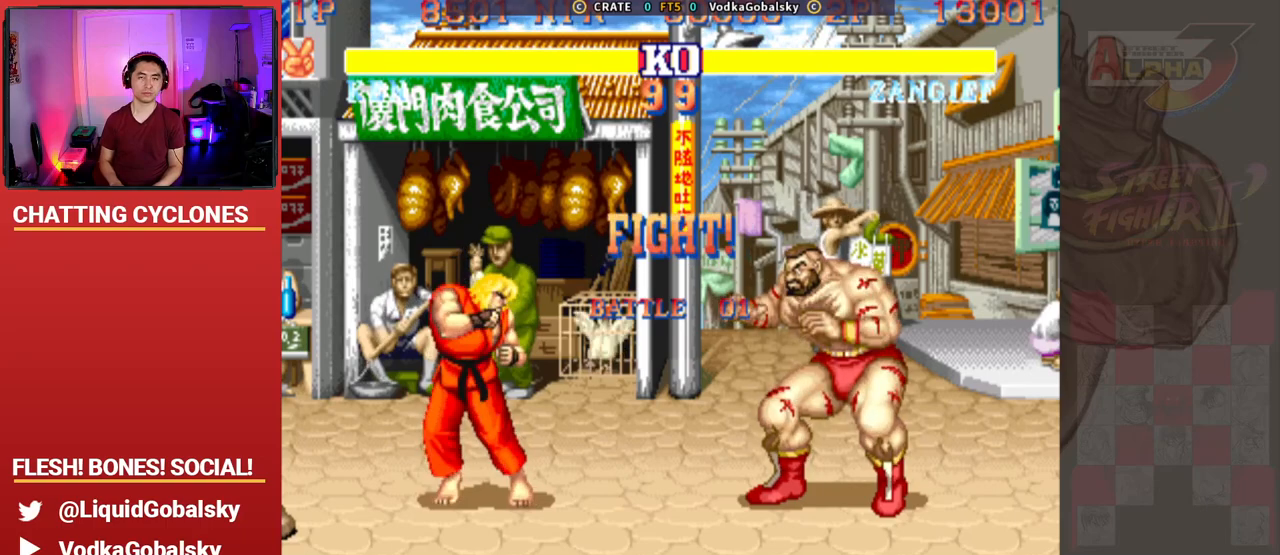
{"buttons": [], "left_stick": "down-right", "events": [[67, "left_stick", "left"], [367, "left_stick", "down-right"], [400, "R2", "down"], [500, "R2", "up"]]}
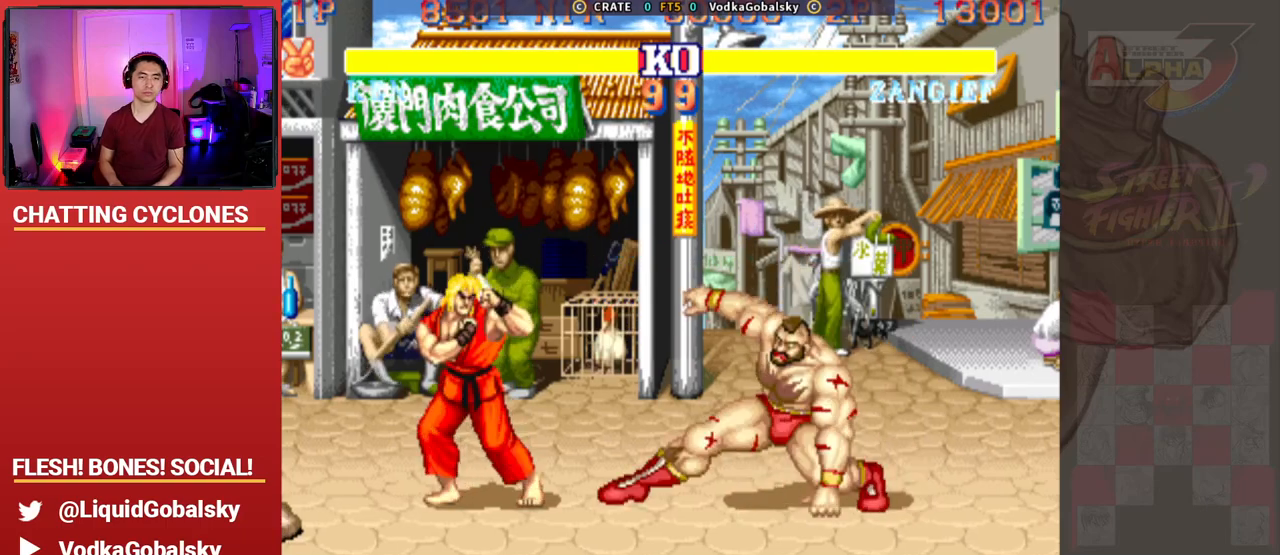
{"buttons": ["SQUARE", "TRIANGLE", "R1"], "left_stick": "right", "events": [[367, "R1", "down"], [367, "SQUARE", "down"], [367, "TRIANGLE", "down"], [433, "left_stick", "right"]]}
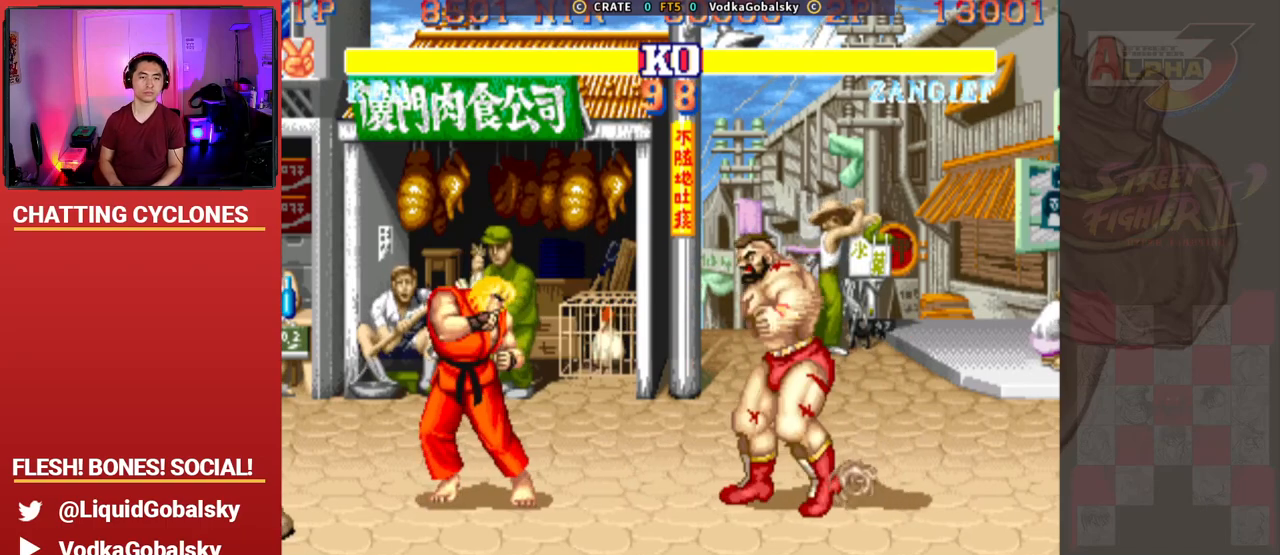
{"buttons": [], "left_stick": "right", "events": [[67, "SQUARE", "up"], [100, "R1", "up"], [100, "TRIANGLE", "up"], [133, "left_stick", "left"], [400, "left_stick", "right"]]}
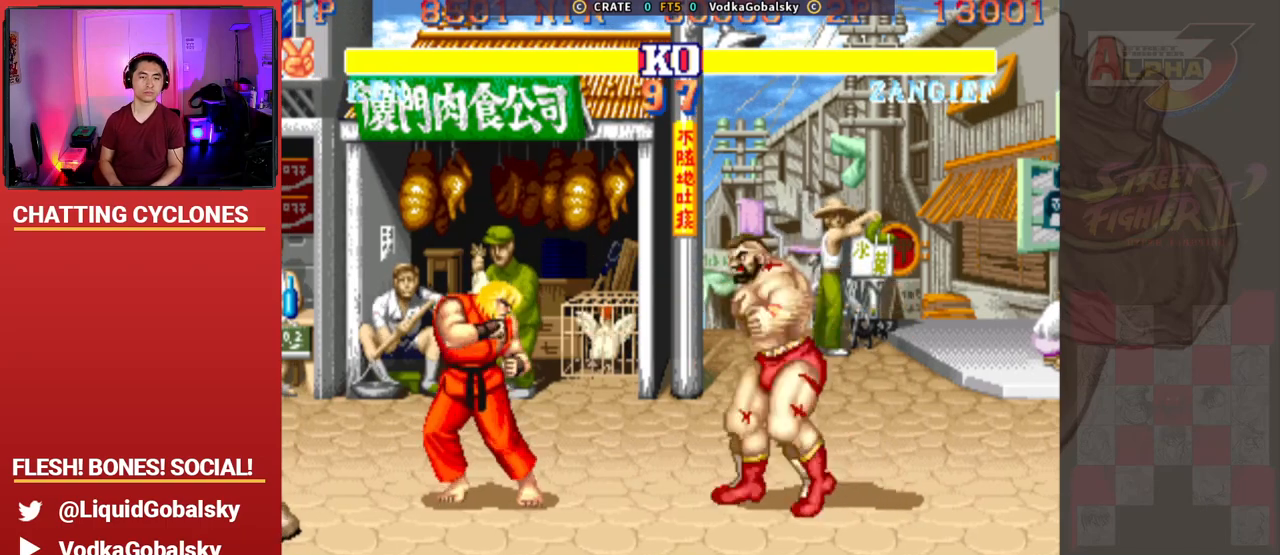
{"buttons": [], "left_stick": "left", "events": [[333, "left_stick", "left"]]}
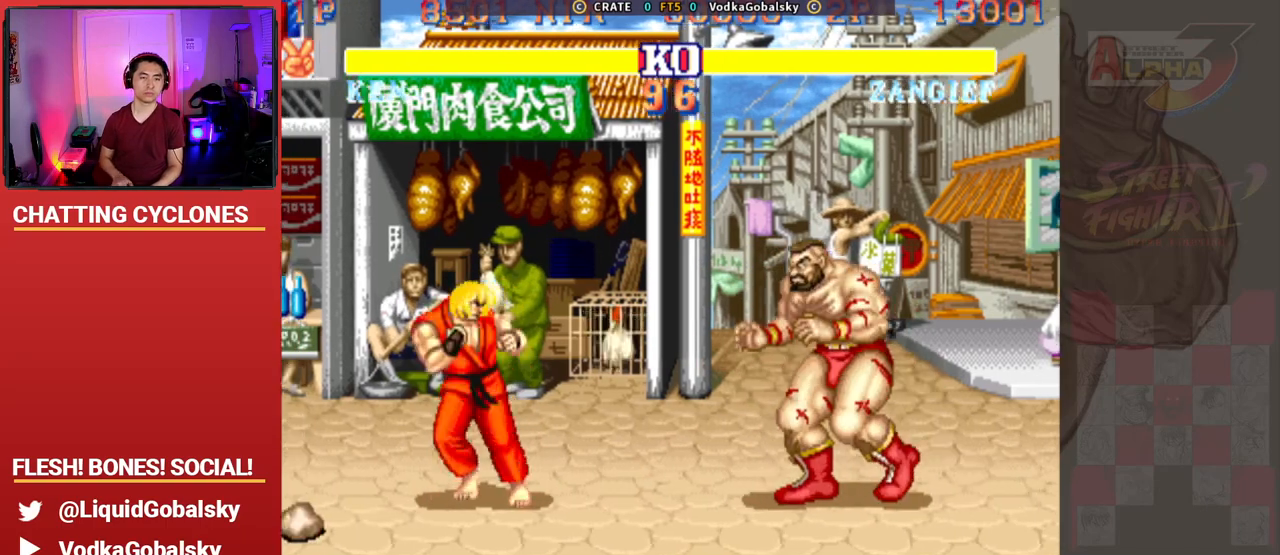
{"buttons": [], "left_stick": "left", "events": [[100, "CIRCLE", "down"], [100, "CROSS", "down"], [100, "R2", "down"], [233, "CROSS", "up"], [300, "R2", "up"], [333, "CIRCLE", "up"]]}
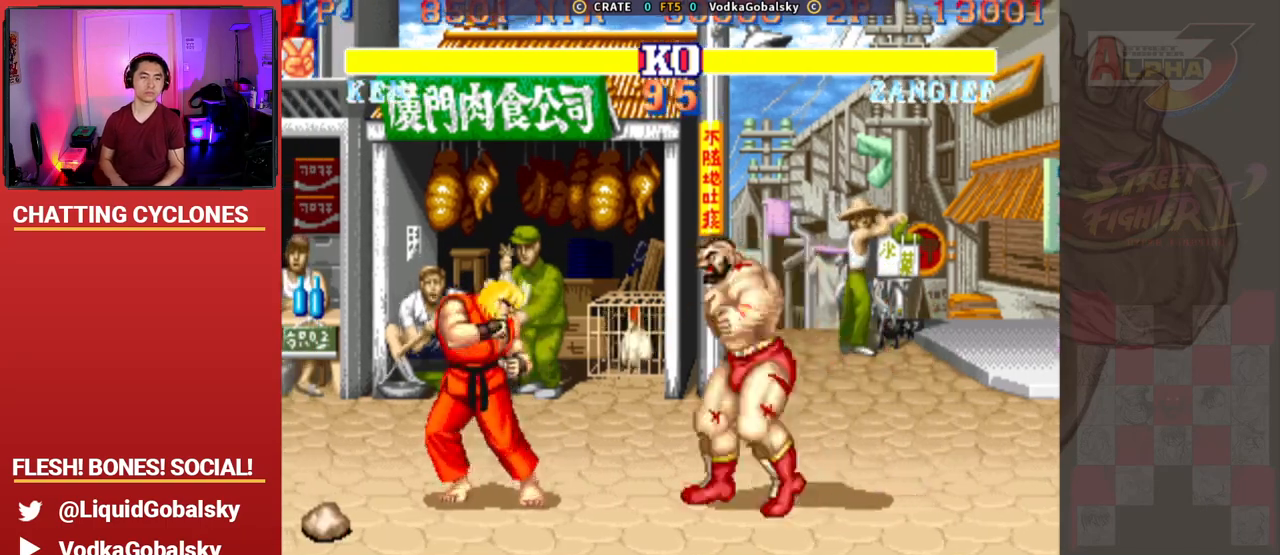
{"buttons": [], "left_stick": "down-right", "events": [[100, "R1", "down"], [100, "SQUARE", "down"], [100, "TRIANGLE", "down"], [100, "left_stick", "down"], [200, "R1", "up"], [233, "TRIANGLE", "up"], [267, "left_stick", "center"], [300, "R1", "down"], [300, "TRIANGLE", "down"], [333, "SQUARE", "up"], [333, "left_stick", "down-right"], [367, "TRIANGLE", "up"], [400, "R1", "up"]]}
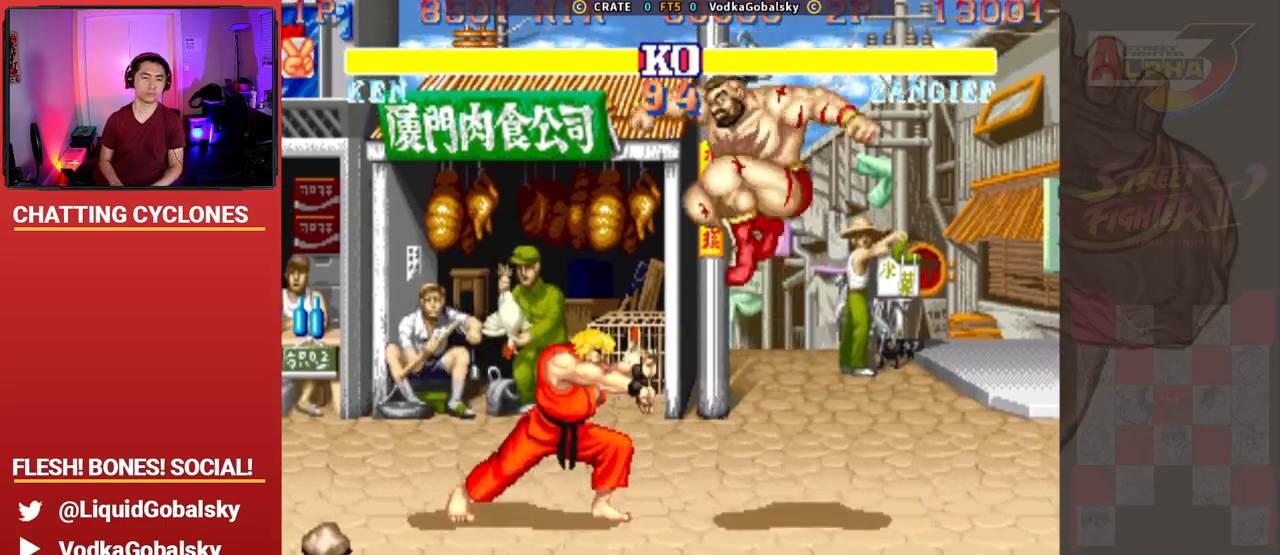
{"buttons": [], "left_stick": "left", "events": [[233, "R2", "down"], [300, "left_stick", "center"], [400, "left_stick", "left"], [433, "R2", "up"]]}
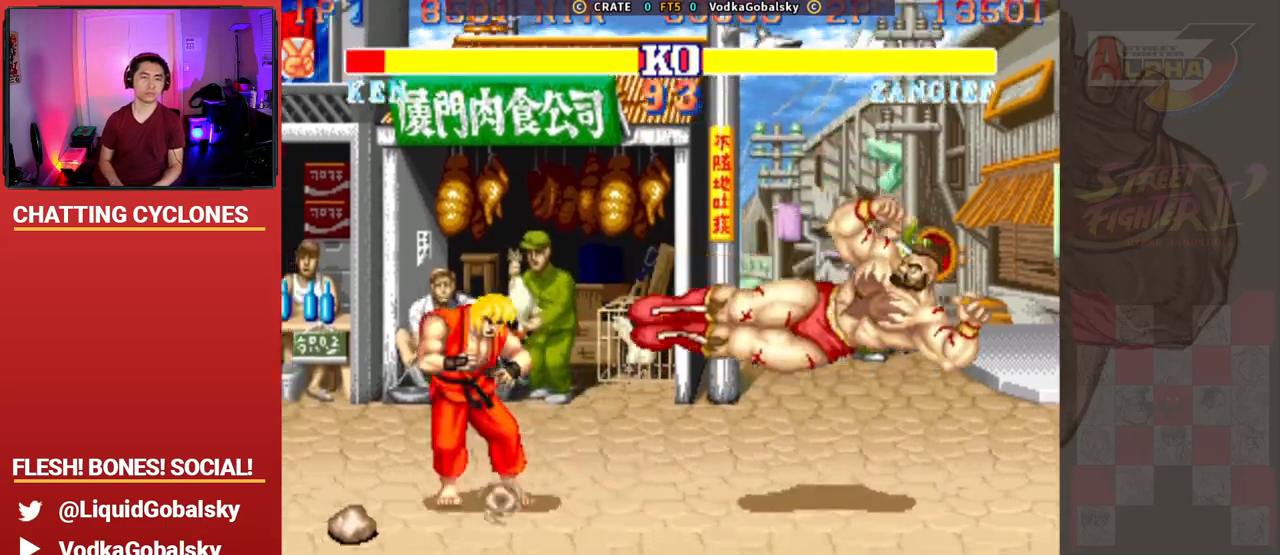
{"buttons": [], "left_stick": "left", "events": [[200, "R1", "down"], [200, "SQUARE", "down"], [200, "TRIANGLE", "down"], [333, "R1", "up"], [400, "SQUARE", "up"], [400, "TRIANGLE", "up"]]}
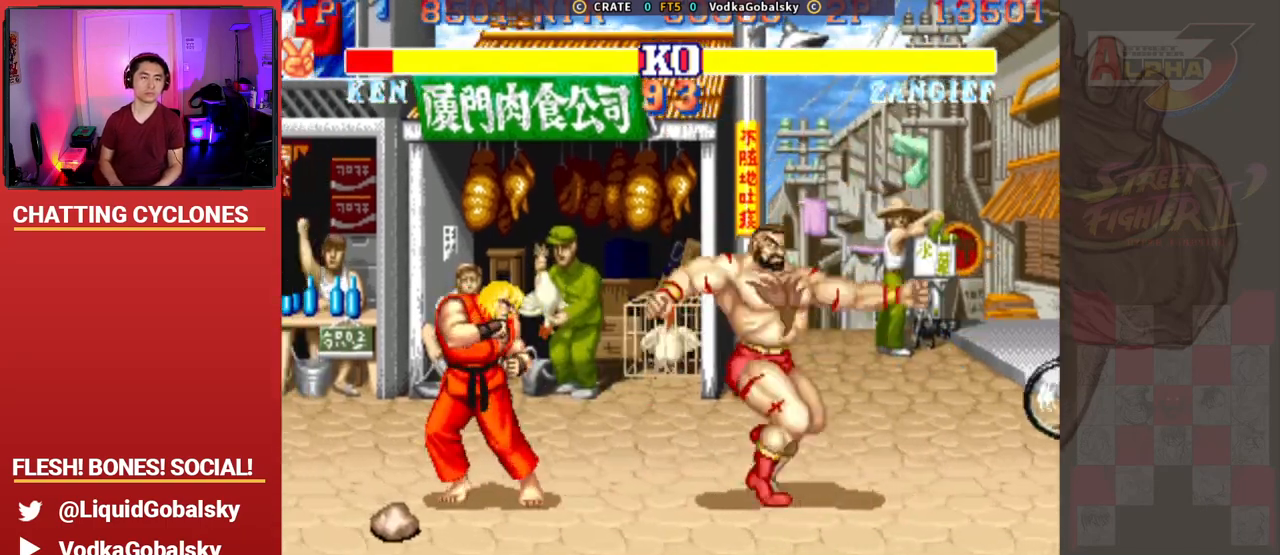
{"buttons": [], "left_stick": "center", "events": [[67, "left_stick", "right"], [500, "left_stick", "center"]]}
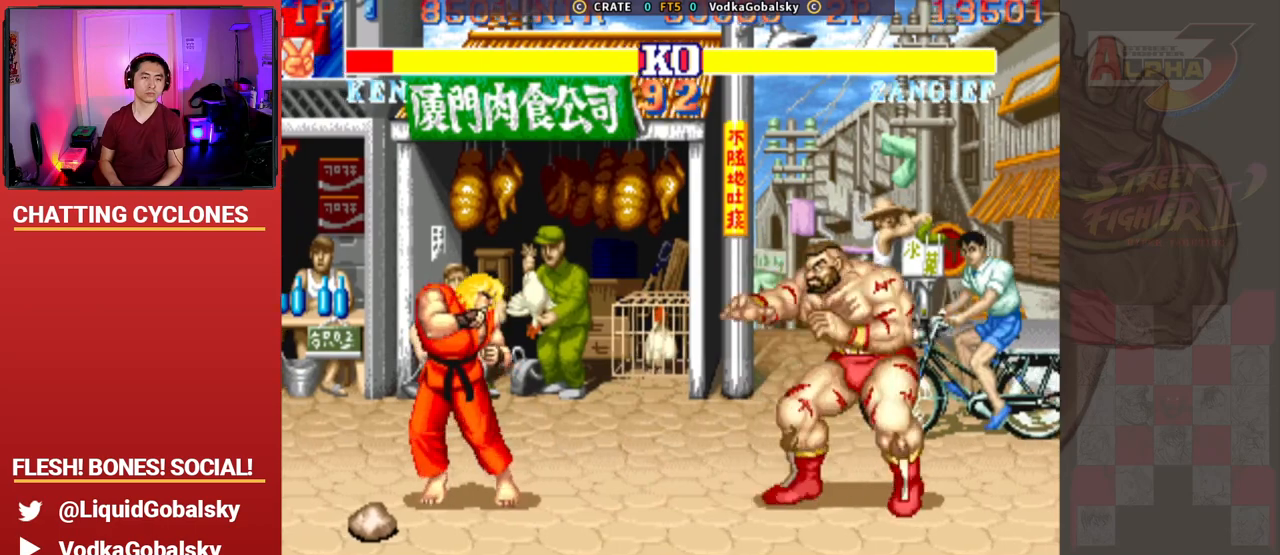
{"buttons": [], "left_stick": "down-right", "events": [[33, "left_stick", "left"], [200, "left_stick", "down-right"]]}
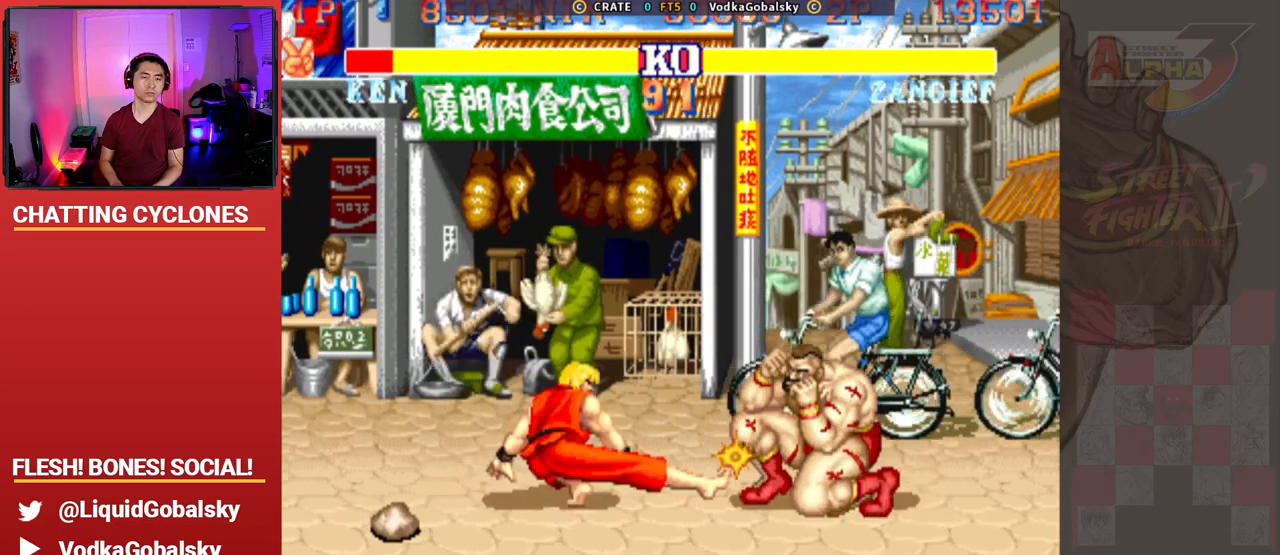
{"buttons": [], "left_stick": "left", "events": [[367, "left_stick", "left"]]}
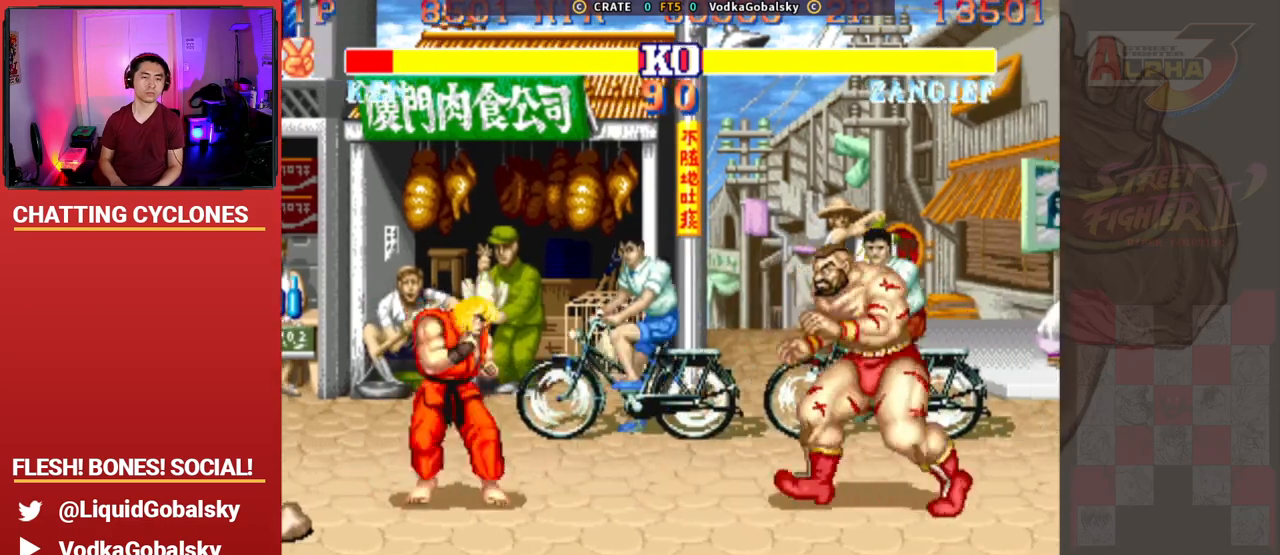
{"buttons": [], "left_stick": "center", "events": [[133, "CIRCLE", "down"], [233, "left_stick", "right"], [267, "CIRCLE", "up"], [500, "left_stick", "center"]]}
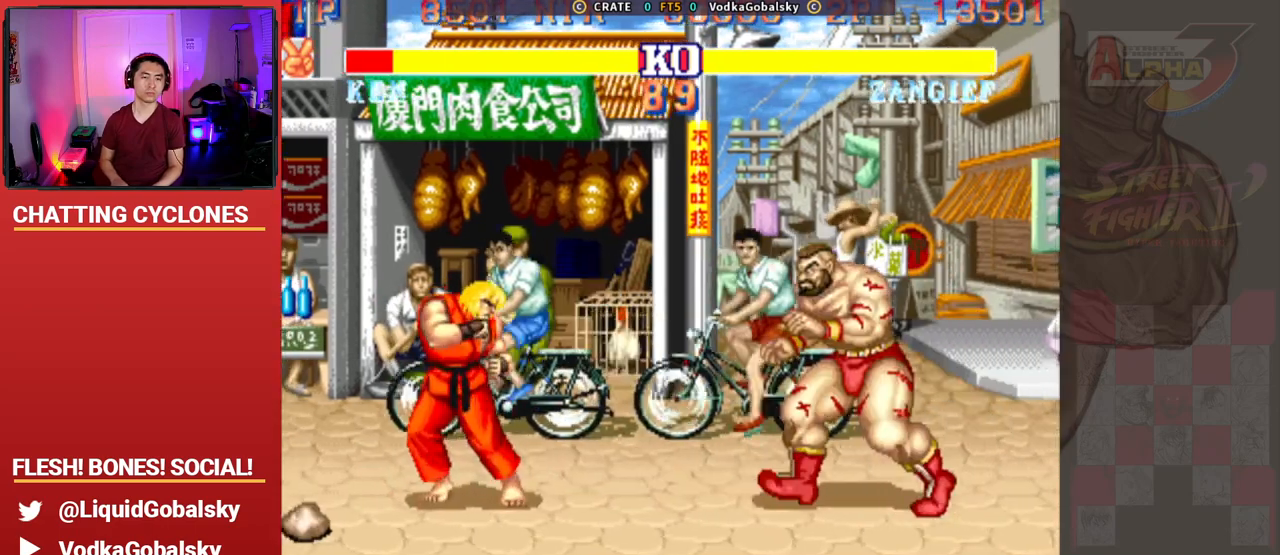
{"buttons": [], "left_stick": "down-right", "events": [[33, "left_stick", "left"], [300, "left_stick", "down-right"], [333, "R2", "down"], [500, "R2", "up"]]}
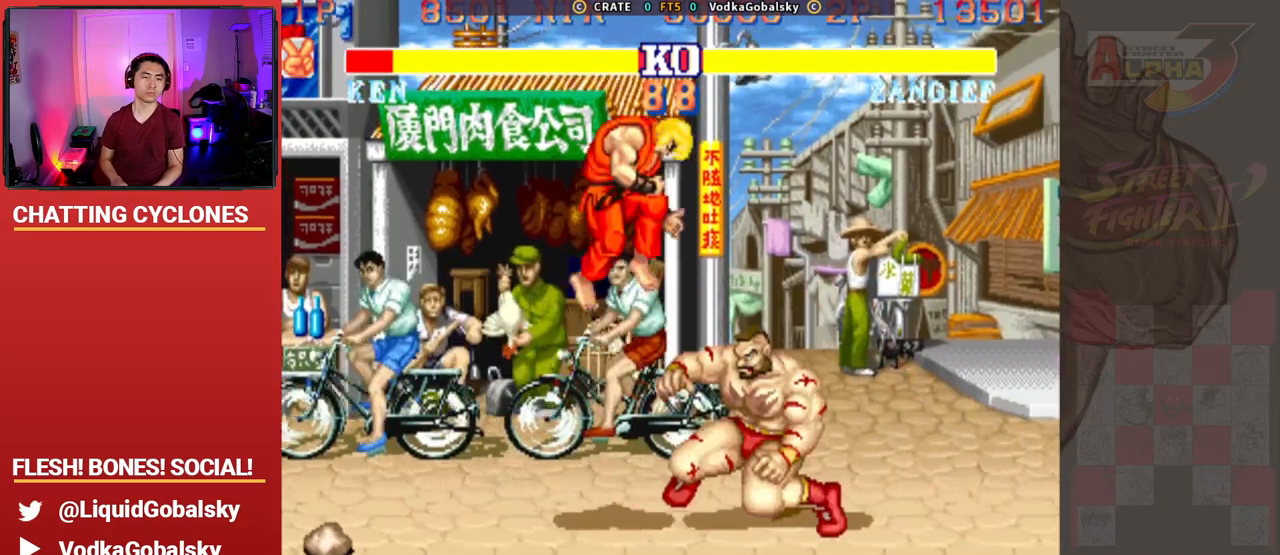
{"buttons": [], "left_stick": "down-right", "events": [[100, "left_stick", "right"], [233, "R1", "down"], [233, "SQUARE", "down"], [233, "TRIANGLE", "down"], [367, "SQUARE", "up"], [433, "left_stick", "down-right"], [467, "TRIANGLE", "up"], [500, "R1", "up"]]}
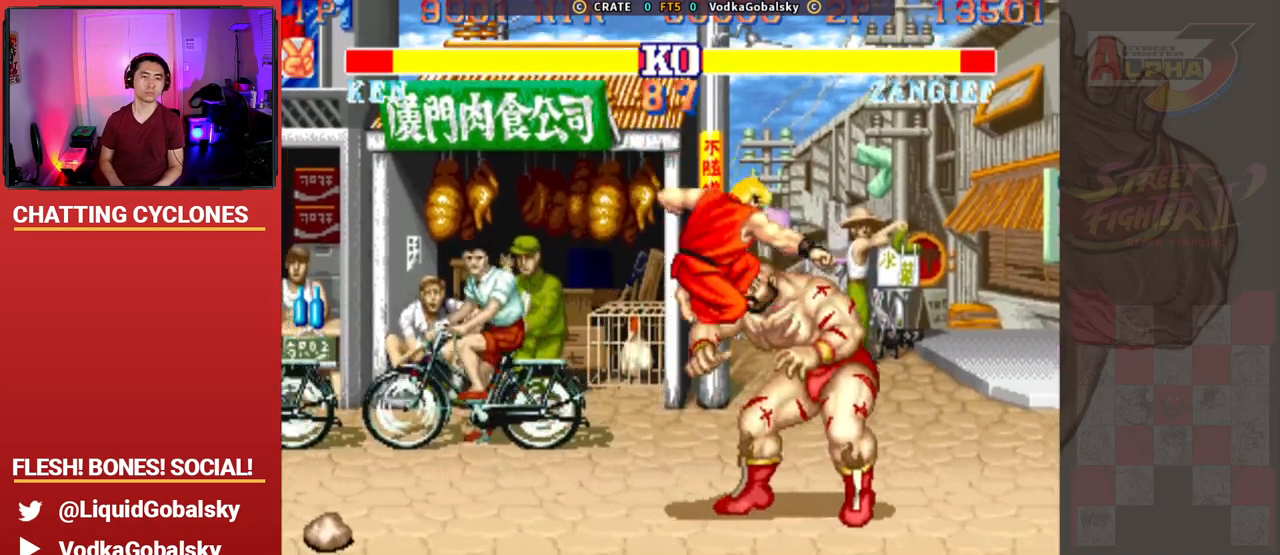
{"buttons": ["TRIANGLE"], "left_stick": "down-right", "events": [[200, "SQUARE", "down"], [200, "TRIANGLE", "down"], [333, "SQUARE", "up"], [333, "TRIANGLE", "up"], [433, "TRIANGLE", "down"]]}
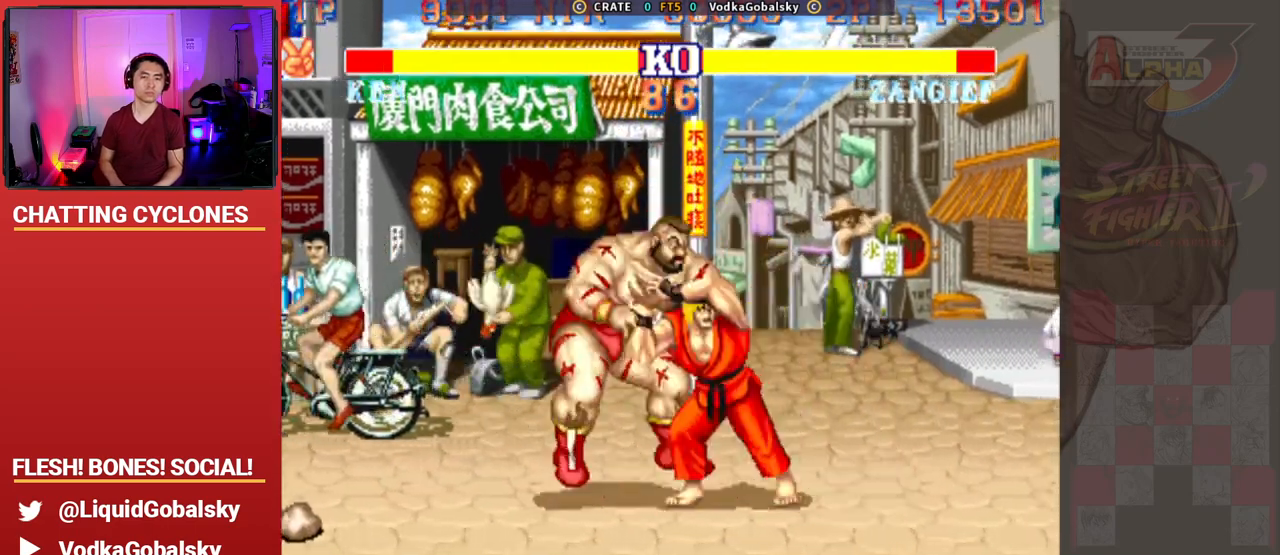
{"buttons": [], "left_stick": "down-right", "events": [[33, "TRIANGLE", "up"], [100, "TRIANGLE", "down"], [133, "left_stick", "center"], [200, "TRIANGLE", "up"], [200, "left_stick", "up-left"], [267, "TRIANGLE", "down"], [333, "left_stick", "down-right"], [400, "TRIANGLE", "up"]]}
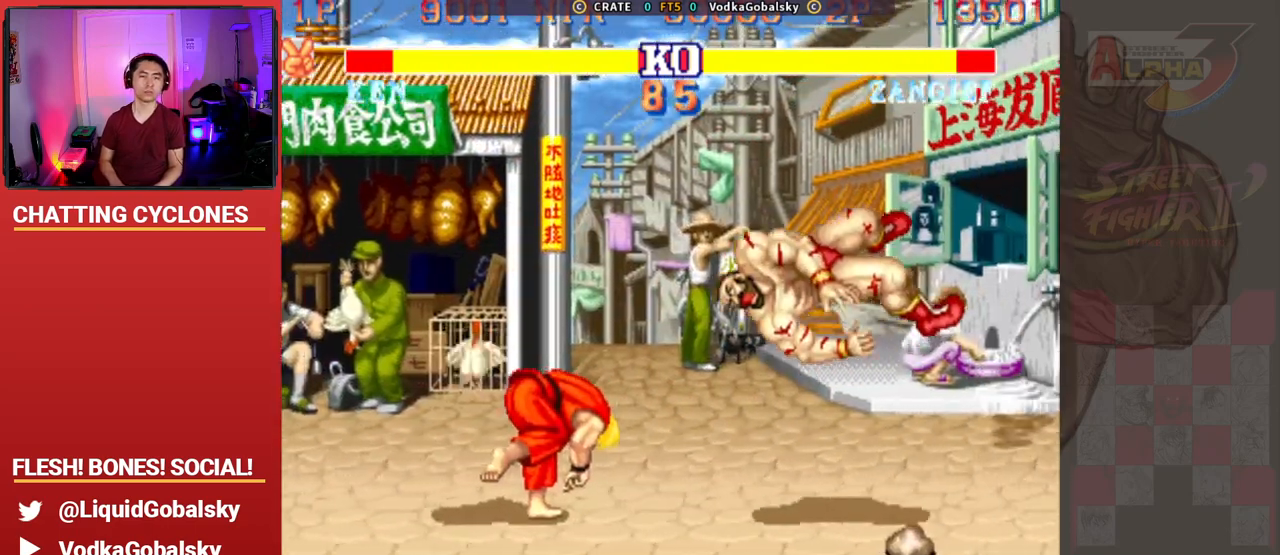
{"buttons": [], "left_stick": "down-right", "events": [[33, "TRIANGLE", "down"], [133, "left_stick", "center"], [233, "TRIANGLE", "up"], [400, "left_stick", "down-right"]]}
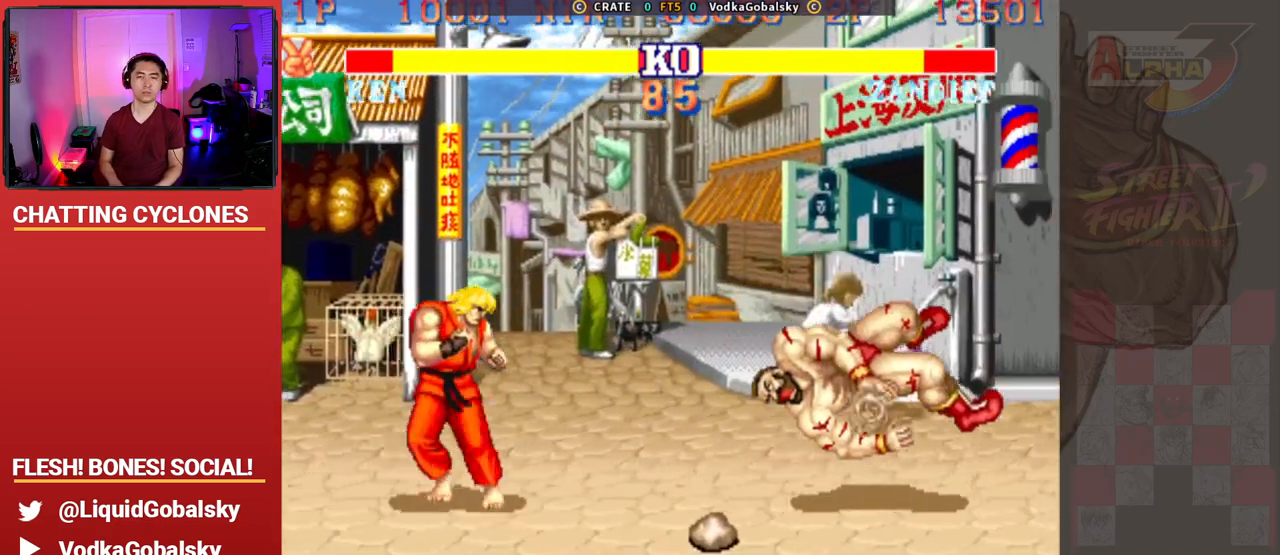
{"buttons": [], "left_stick": "down-right", "events": []}